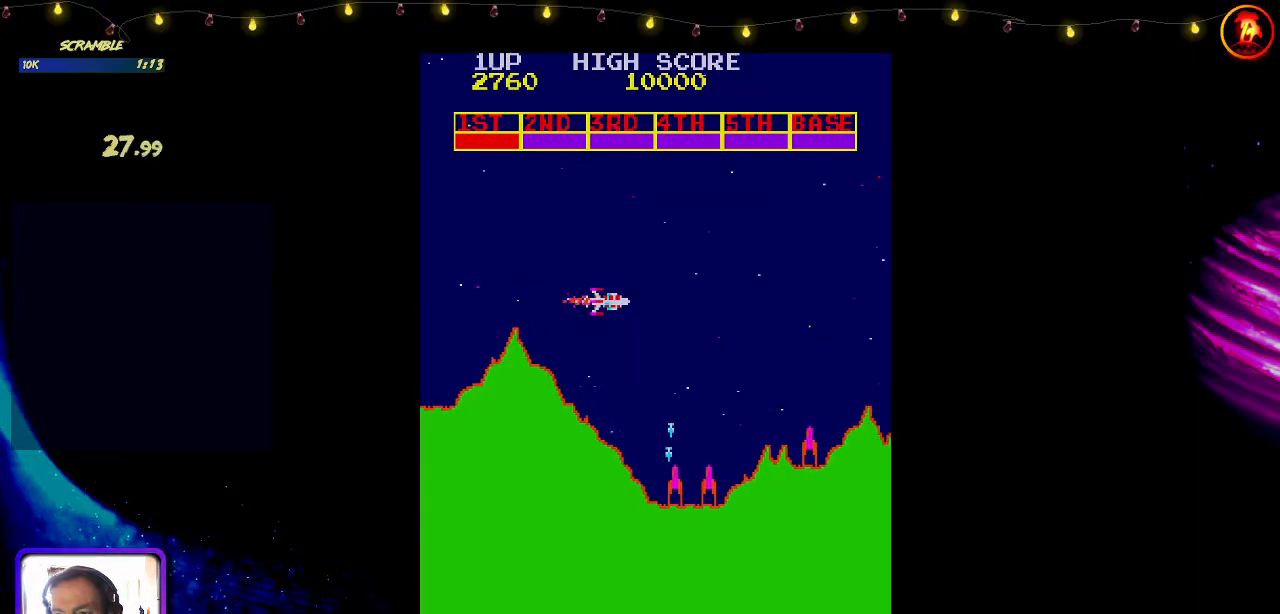
Gameplay with keyboard; each line is a JSON object with the keys held at the frame after it. "events" lists presses ("down") and releases ("up") of "down", "left", "right" and "up" between this image and that frame as [ms after this image, input, new state], when the widget could be followed in between. No other keys are recorded. Mouse input is not recorded. Not read: other_keys.
{"keys": ["down"], "events": [[50, "down", "down"]]}
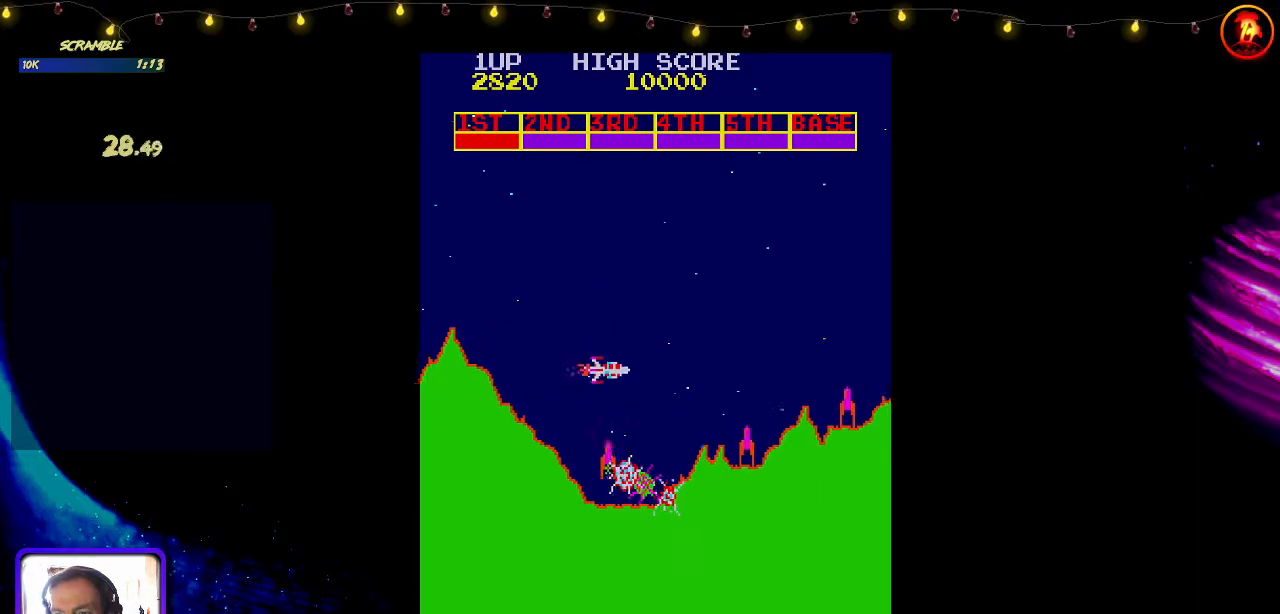
{"keys": ["left"], "events": [[267, "down", "up"], [500, "left", "down"]]}
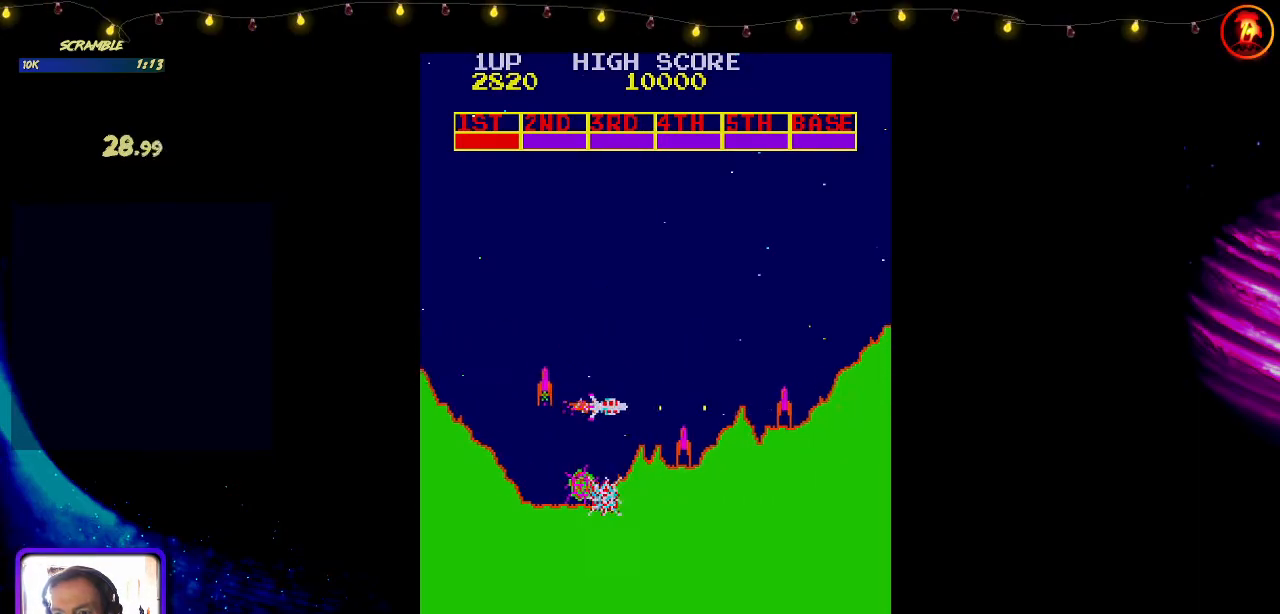
{"keys": ["left", "up"], "events": [[50, "down", "down"], [250, "down", "up"], [483, "up", "down"]]}
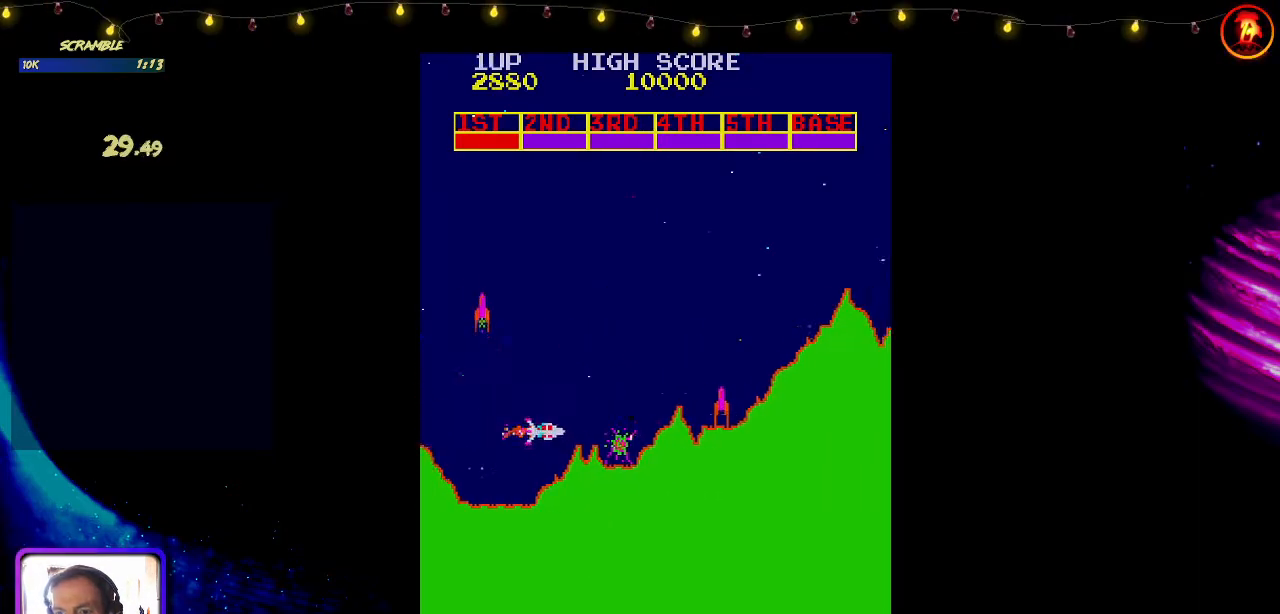
{"keys": [], "events": [[183, "left", "up"], [250, "right", "down"], [333, "up", "up"], [367, "right", "up"]]}
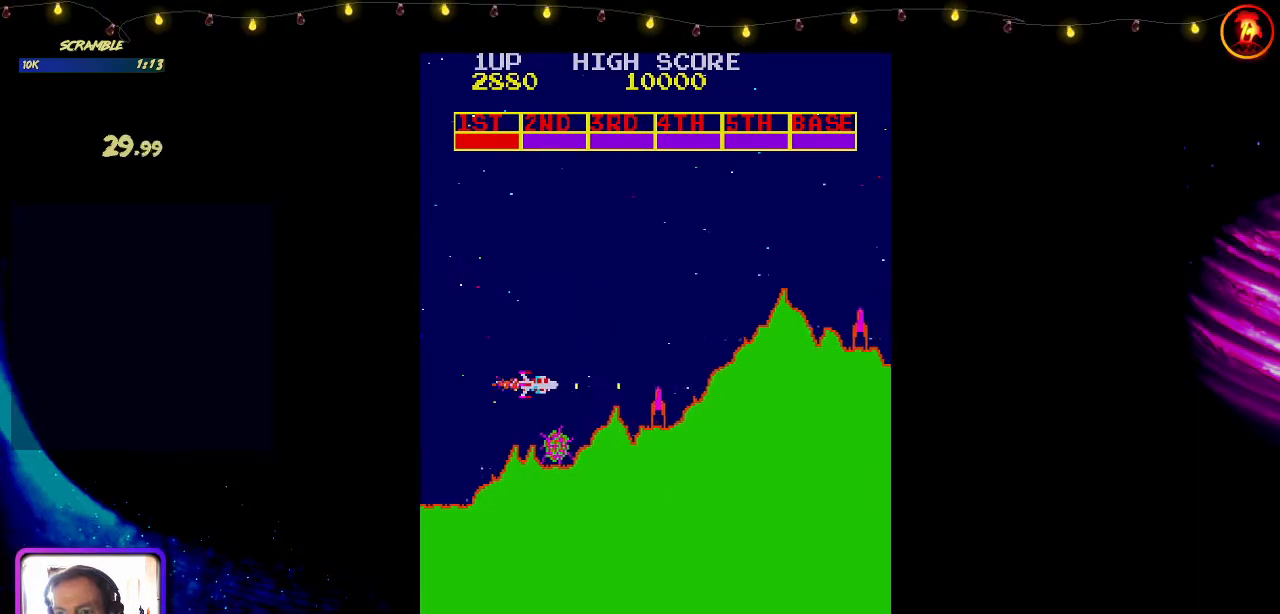
{"keys": ["left"], "events": [[500, "left", "down"]]}
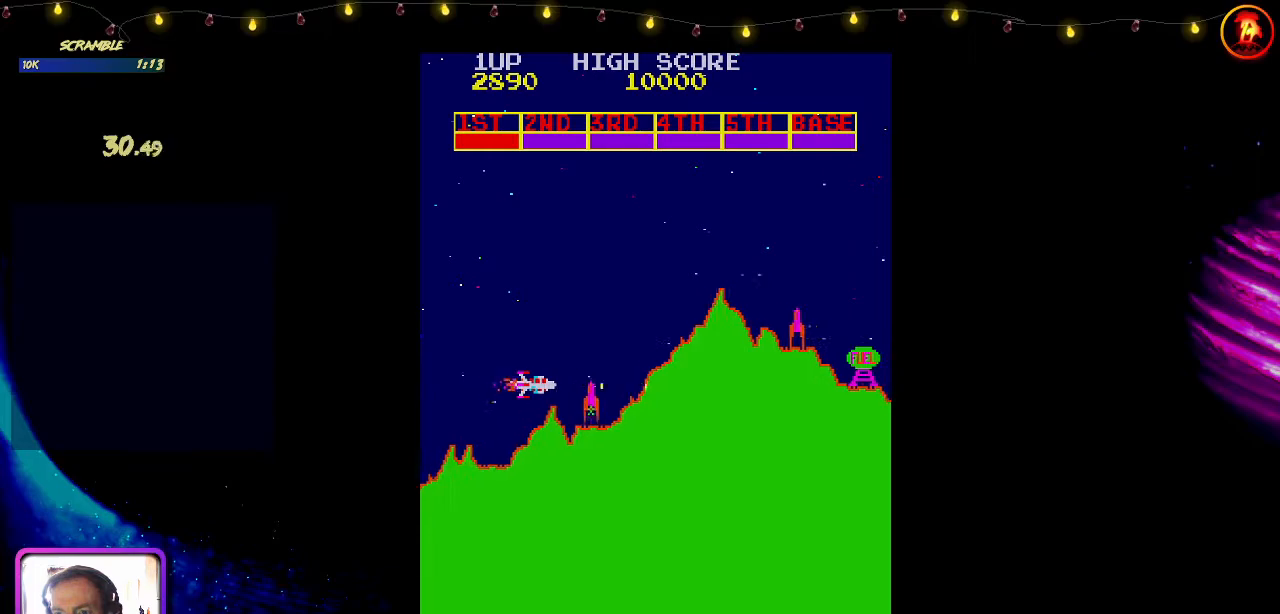
{"keys": ["left", "up"], "events": [[300, "up", "down"]]}
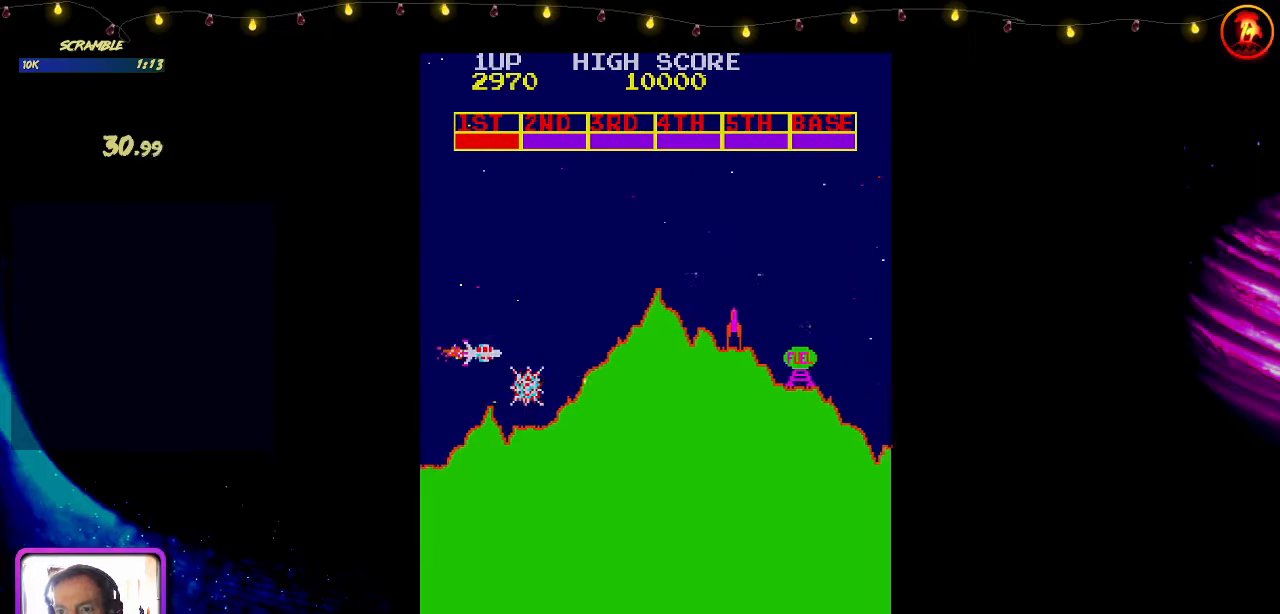
{"keys": ["up"], "events": [[17, "left", "up"]]}
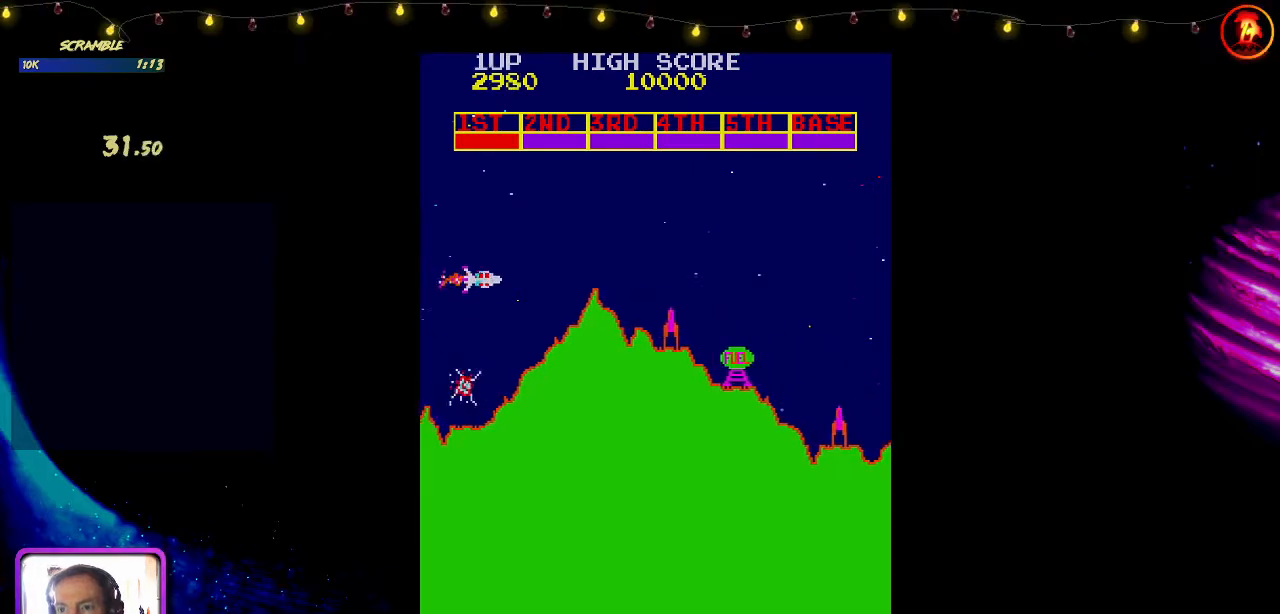
{"keys": [], "events": [[167, "up", "up"]]}
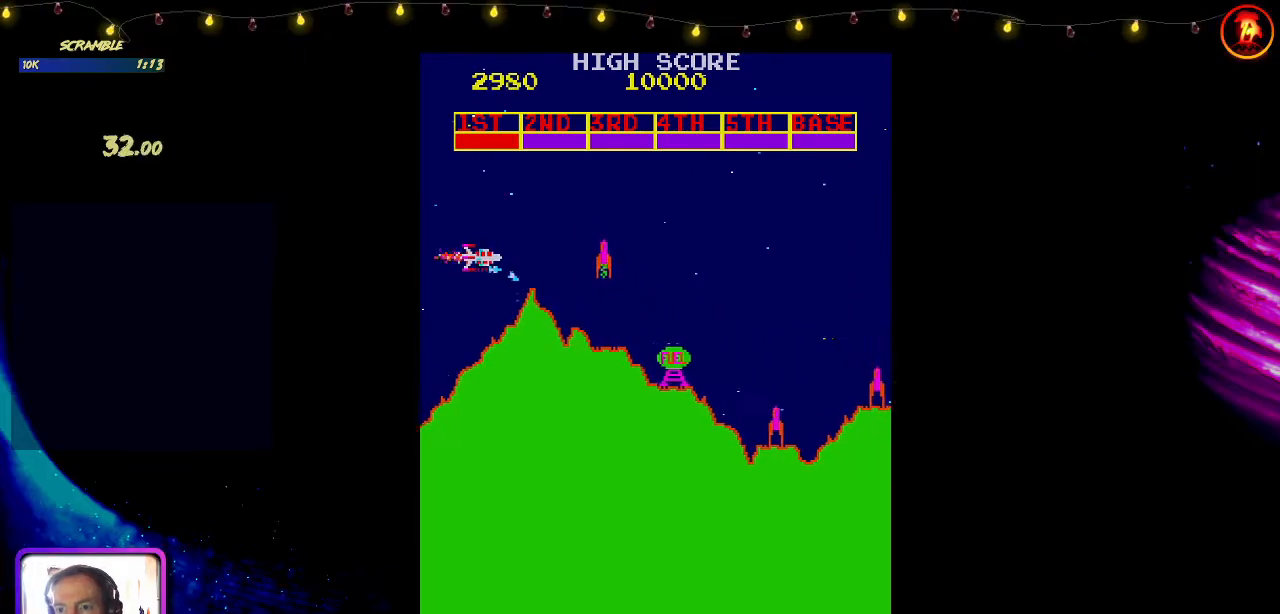
{"keys": [], "events": []}
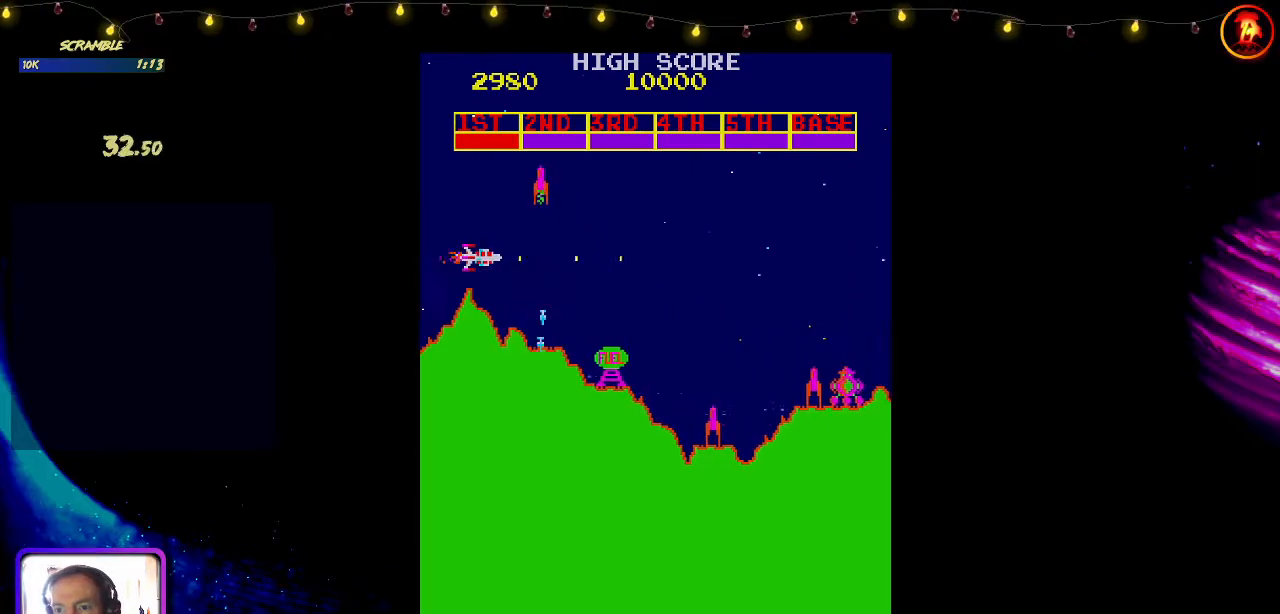
{"keys": [], "events": [[200, "down", "down"], [400, "down", "up"]]}
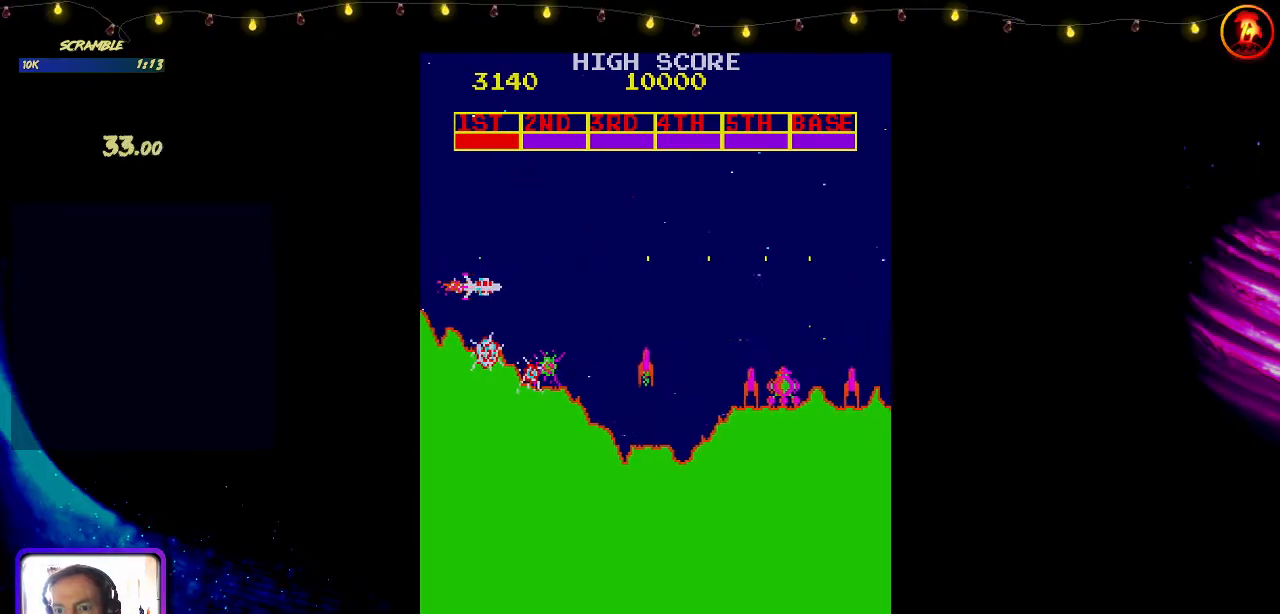
{"keys": ["right"], "events": [[50, "down", "down"], [133, "down", "up"], [400, "right", "down"]]}
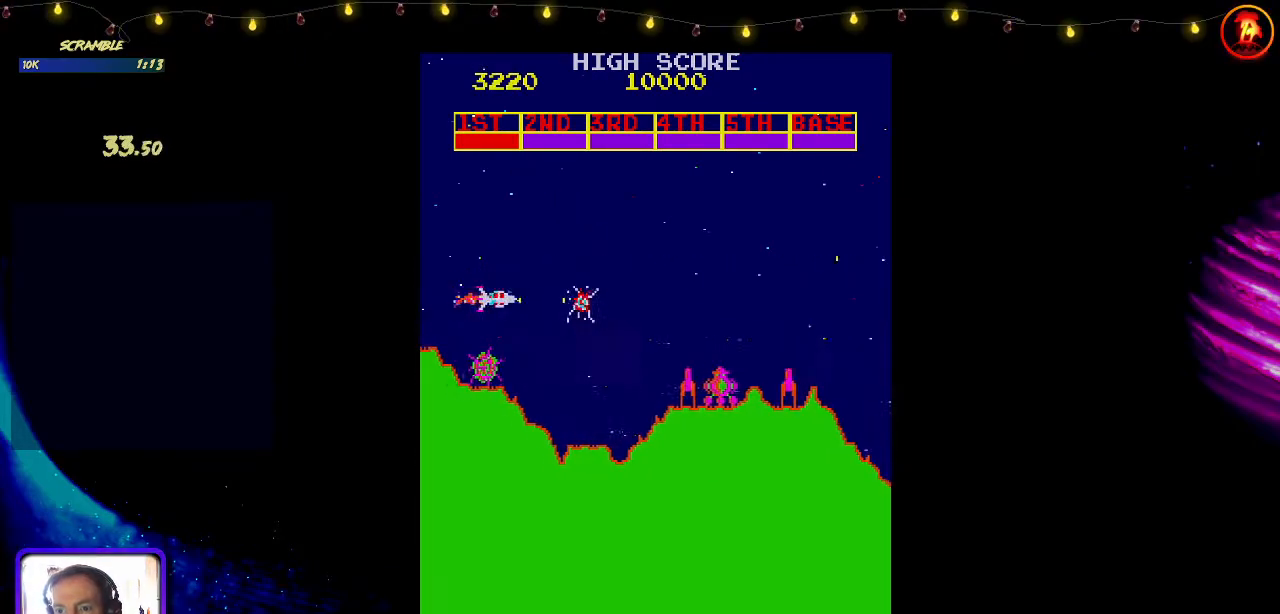
{"keys": ["down"], "events": [[33, "right", "up"], [67, "down", "down"]]}
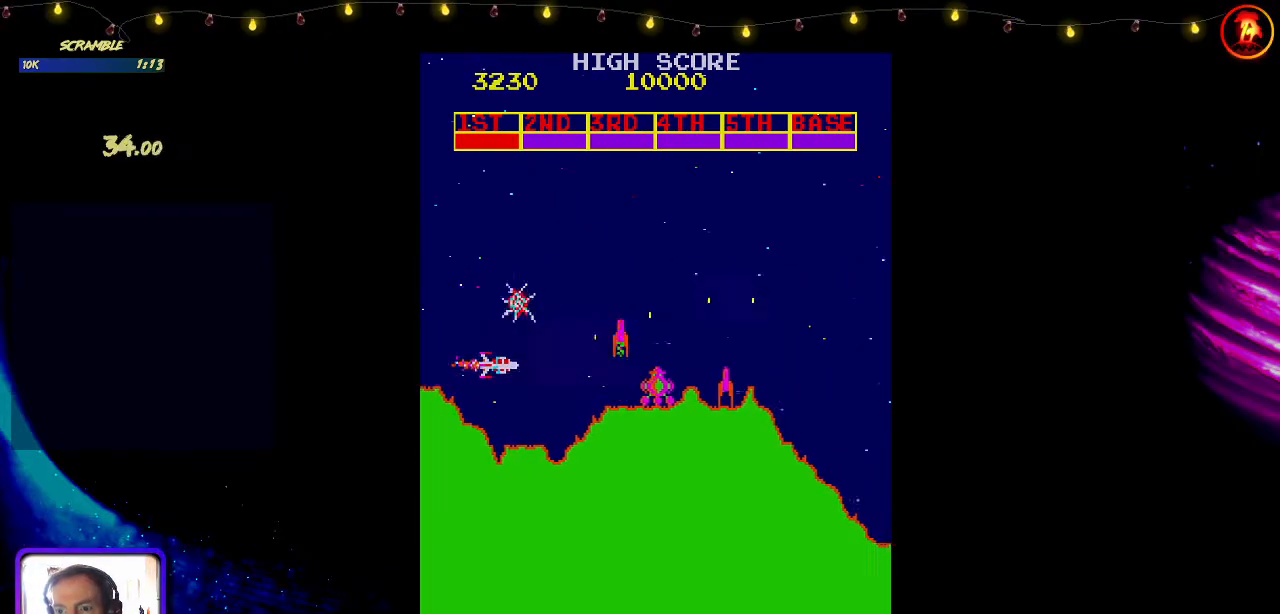
{"keys": [], "events": [[50, "down", "up"], [400, "down", "down"], [483, "down", "up"]]}
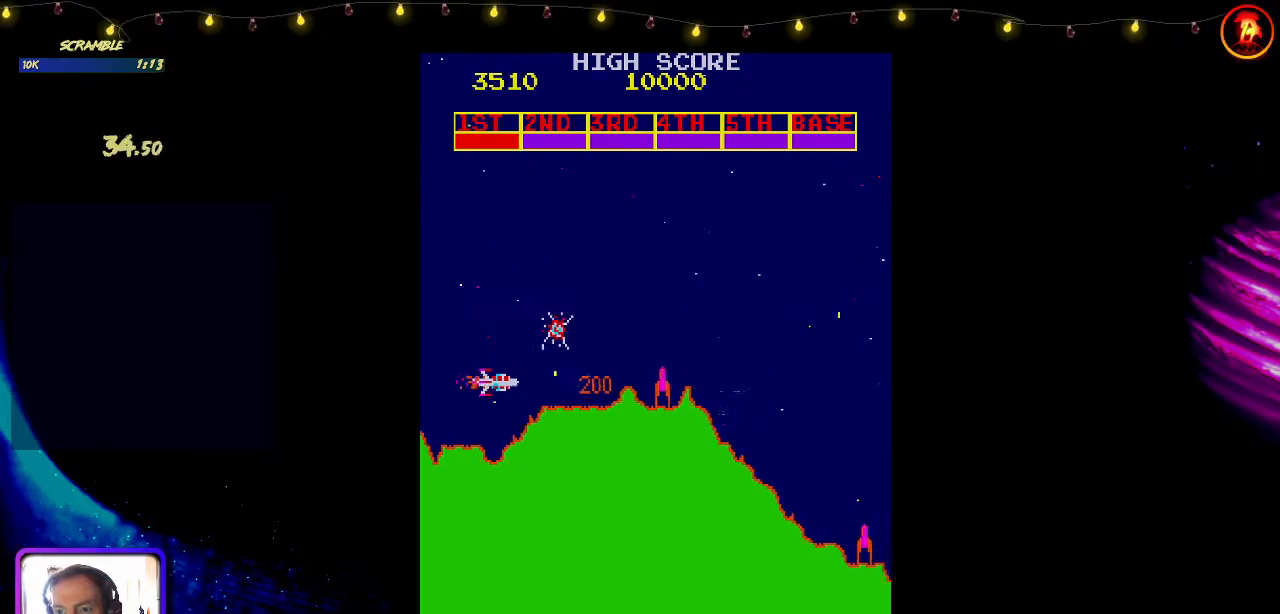
{"keys": ["up"], "events": [[500, "up", "down"]]}
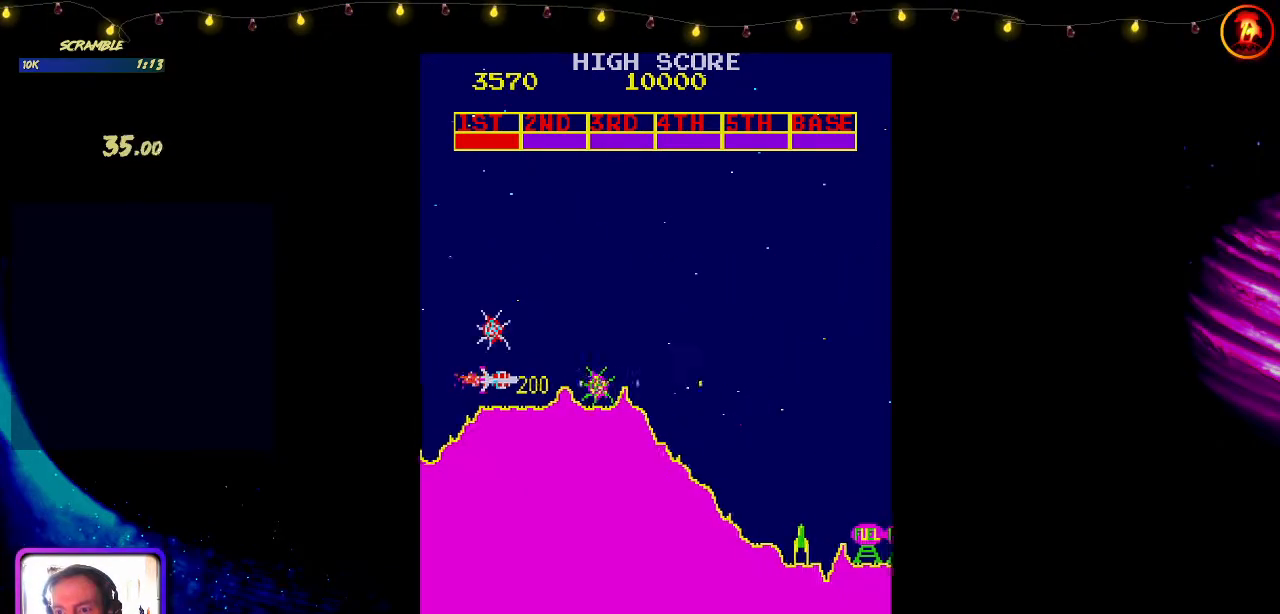
{"keys": [], "events": [[33, "right", "down"], [117, "up", "up"], [283, "right", "up"]]}
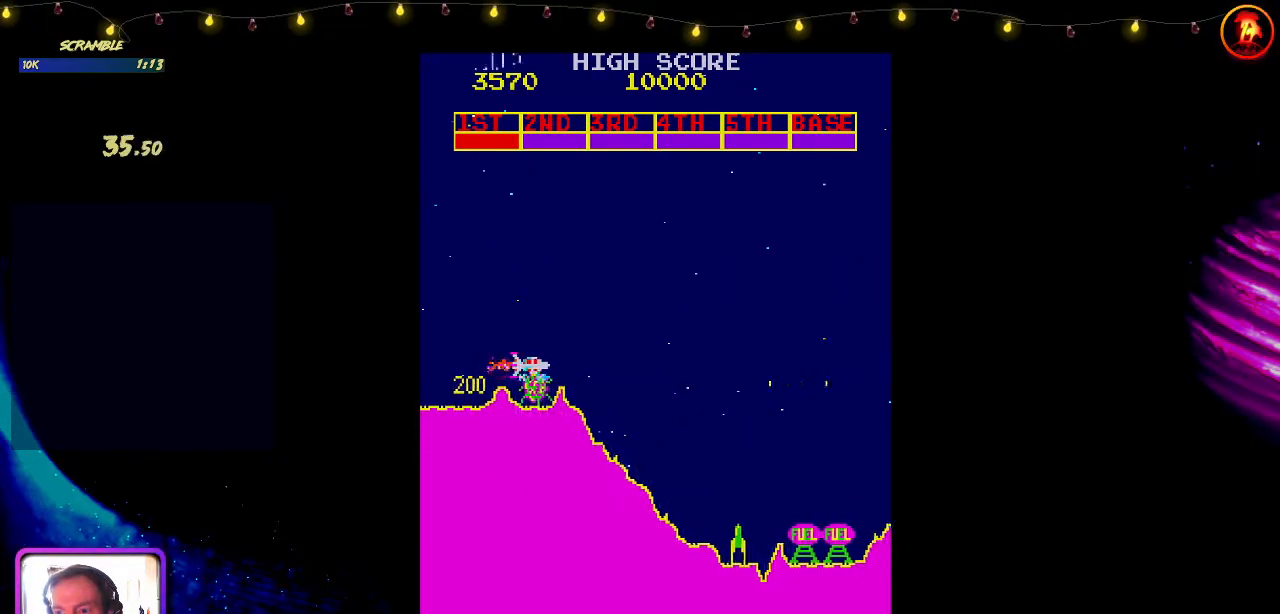
{"keys": [], "events": []}
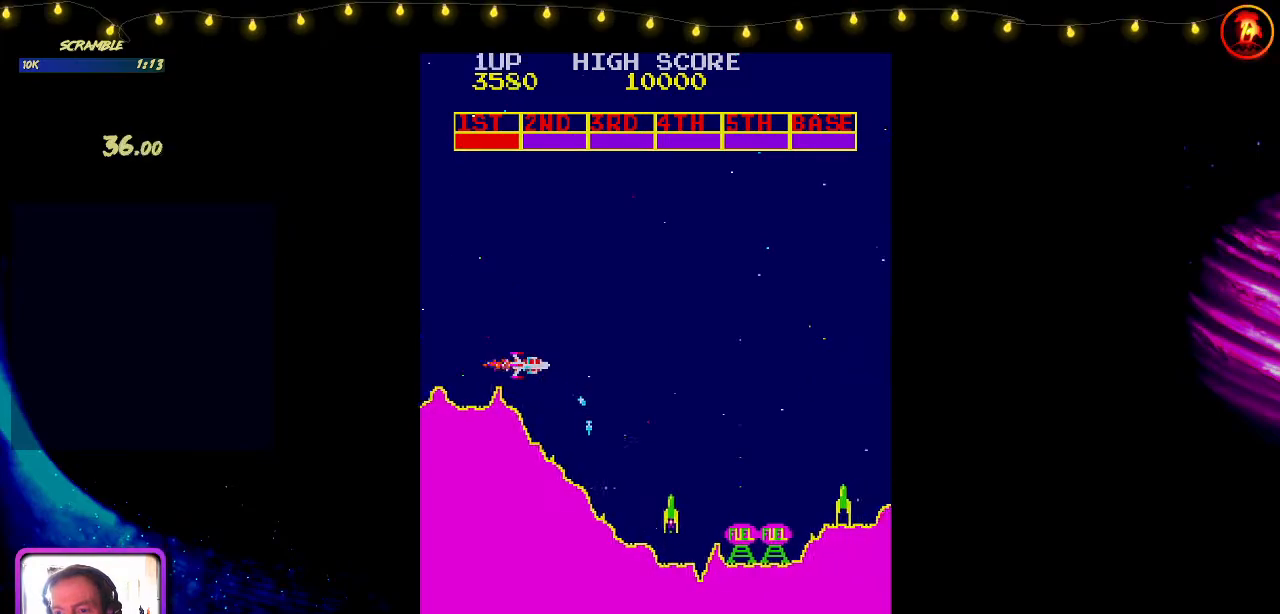
{"keys": [], "events": [[300, "down", "down"], [333, "left", "down"], [383, "left", "up"], [417, "down", "up"]]}
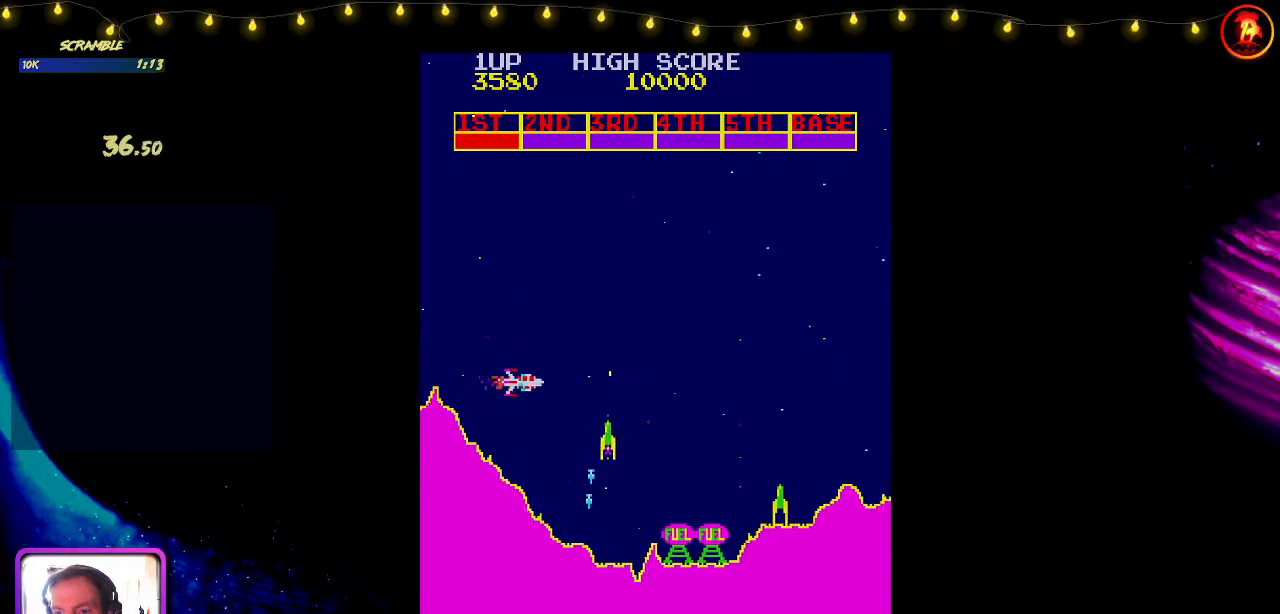
{"keys": ["down"], "events": [[83, "down", "down"], [200, "down", "up"], [317, "down", "down"]]}
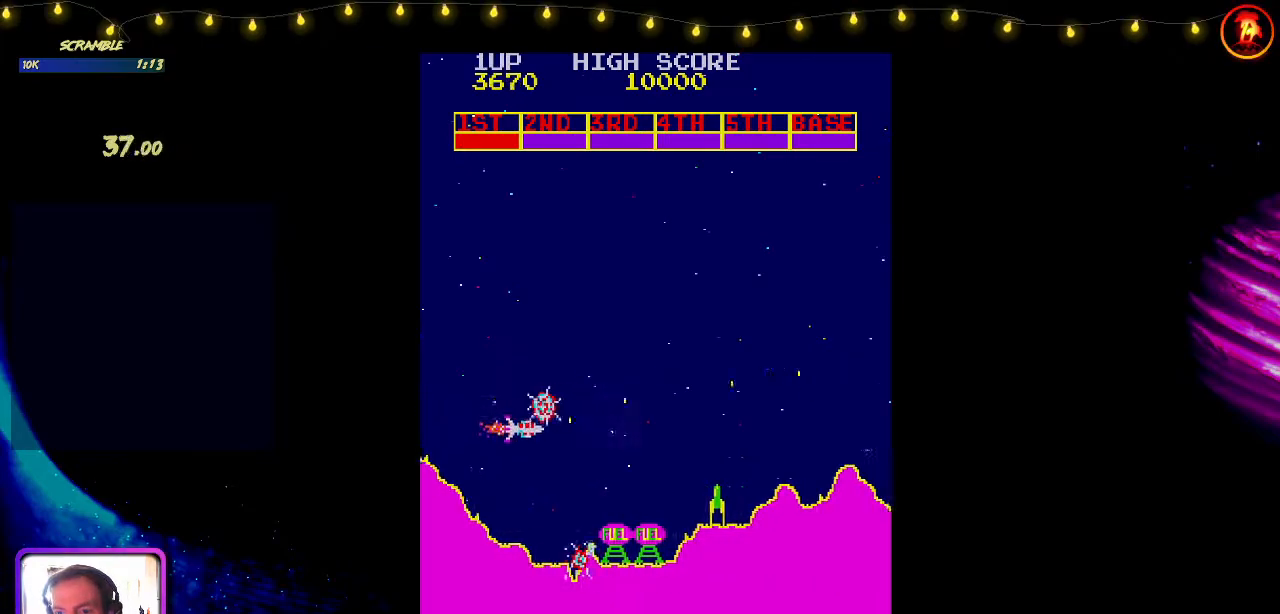
{"keys": ["down", "left"], "events": [[283, "left", "down"]]}
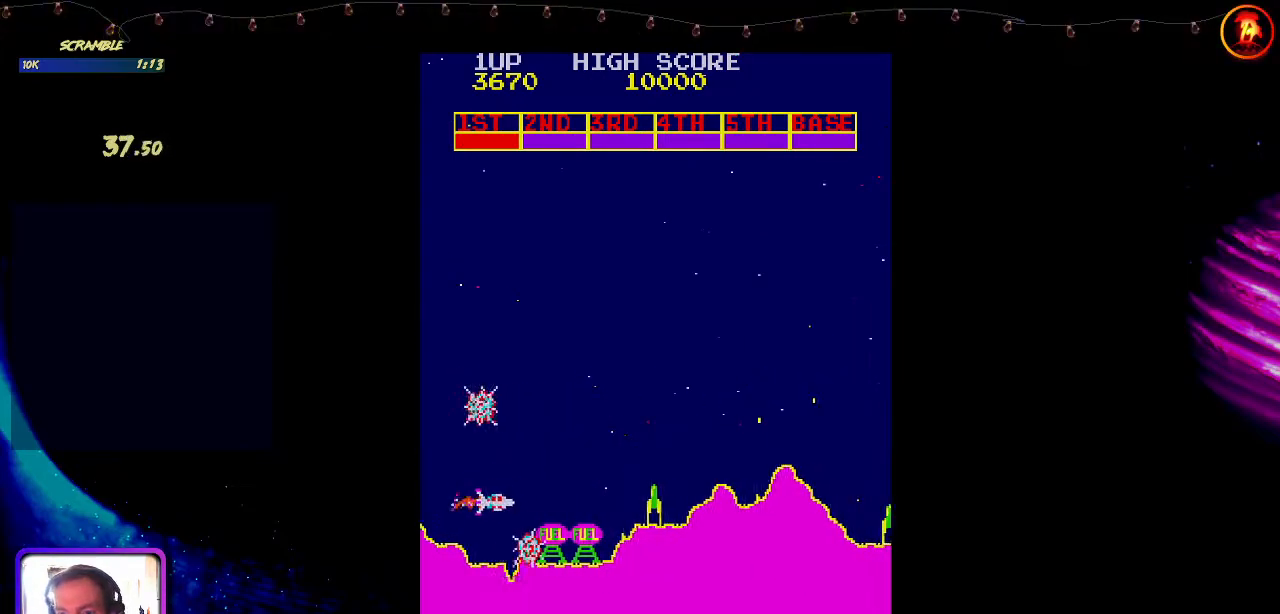
{"keys": ["up"], "events": [[183, "down", "up"], [183, "left", "up"], [383, "up", "down"]]}
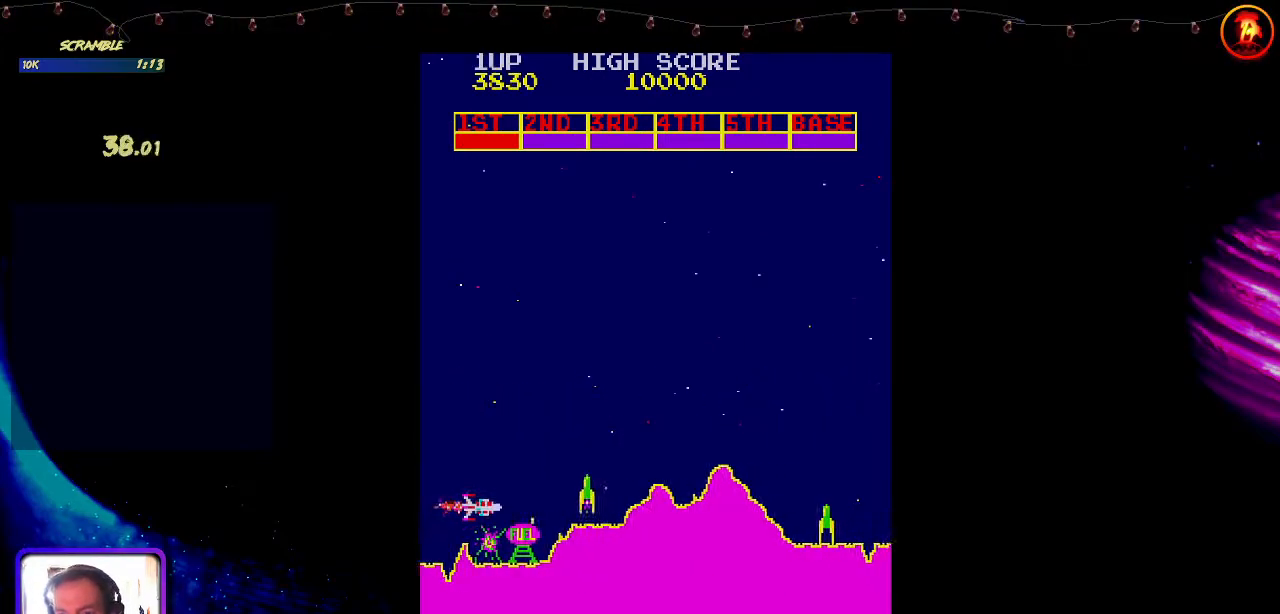
{"keys": ["up"], "events": [[233, "up", "up"], [400, "up", "down"]]}
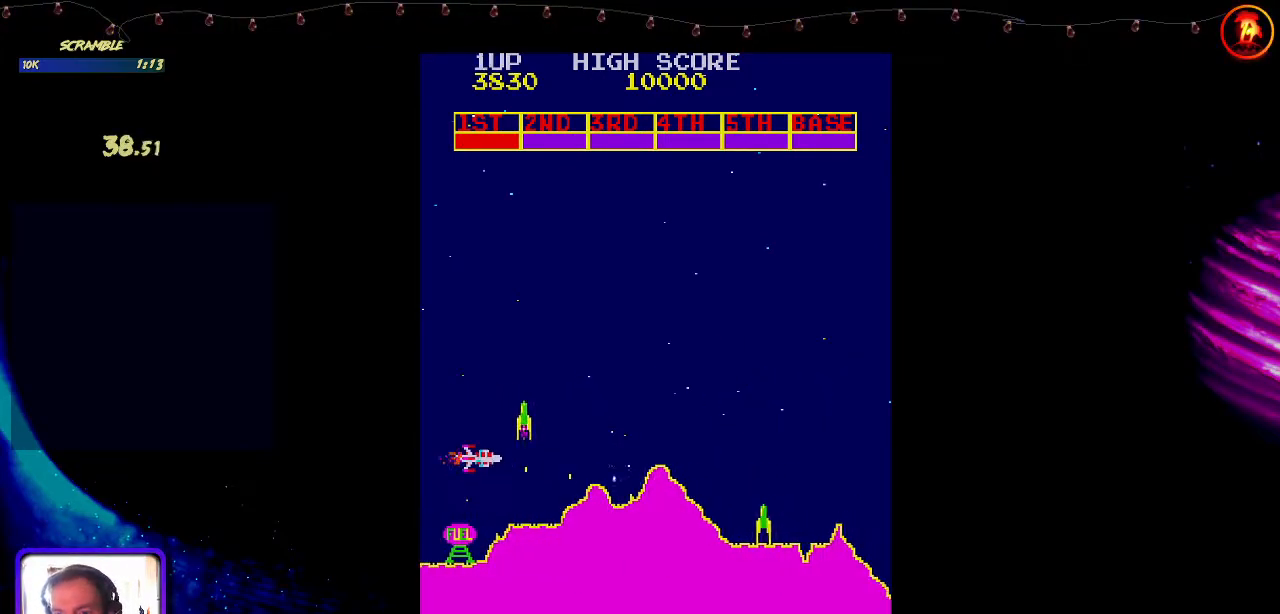
{"keys": ["right", "up"], "events": [[17, "up", "up"], [217, "right", "down"], [417, "up", "down"]]}
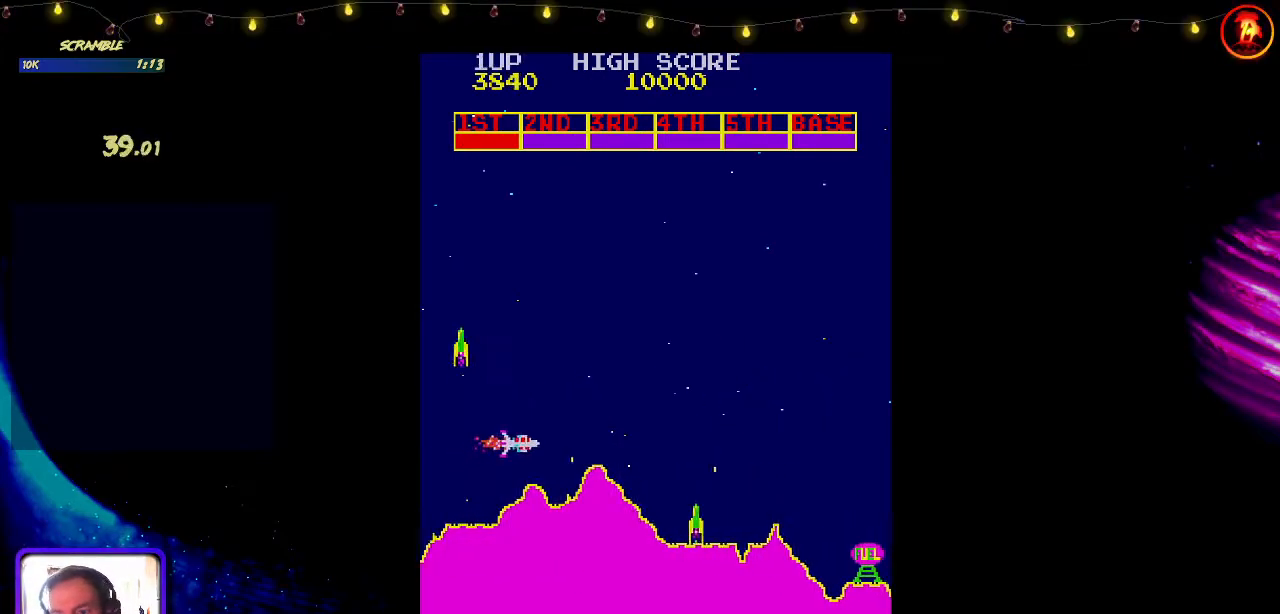
{"keys": [], "events": [[33, "up", "up"], [83, "right", "up"]]}
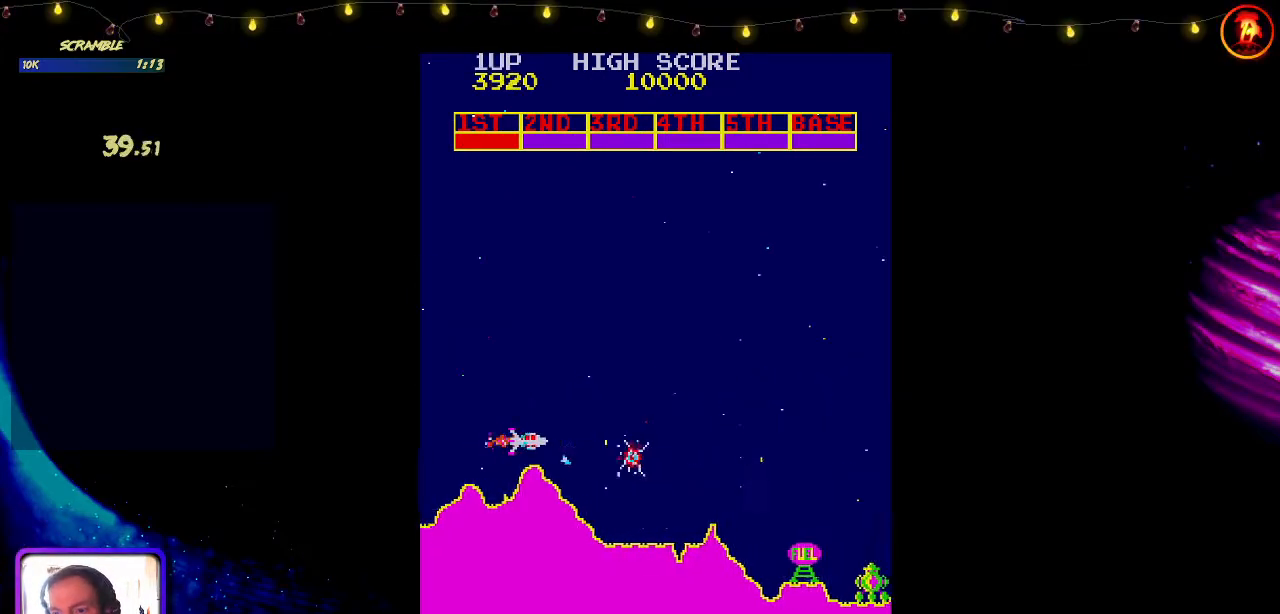
{"keys": ["down", "right"], "events": [[317, "down", "down"], [400, "right", "down"]]}